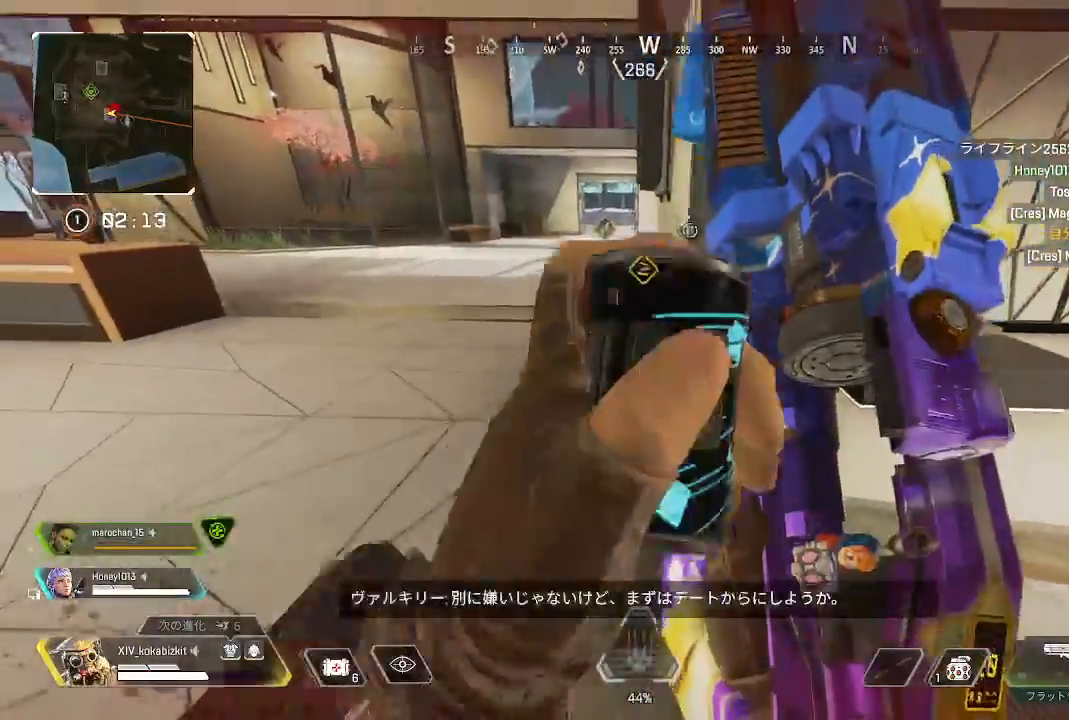
Gameplay with a controller (PlayStation layout); each line is a JSON object with the inputs held at the frame after it. "events" lists button and stick changes between this image and that frame as [ms after this image, input, new state], when the widget could be followed in between.
{"buttons": [], "left_stick": "center", "right_stick": "left", "events": [[33, "left_stick", "up-right"], [167, "left_stick", "down"], [200, "right_stick", "up-left"], [217, "left_stick", "right"], [250, "right_stick", "left"], [267, "left_stick", "up-right"], [367, "left_stick", "center"]]}
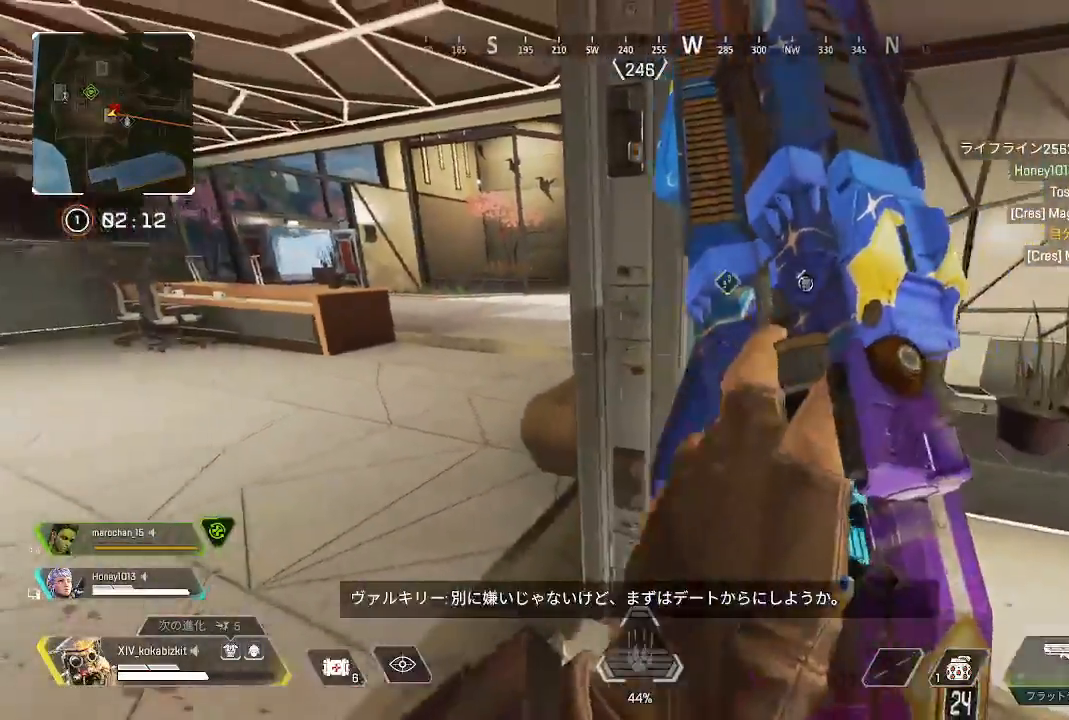
{"buttons": ["SELECT"], "left_stick": "center", "right_stick": "center", "events": [[67, "left_stick", "up-right"], [150, "right_stick", "center"], [217, "left_stick", "center"], [417, "SELECT", "down"]]}
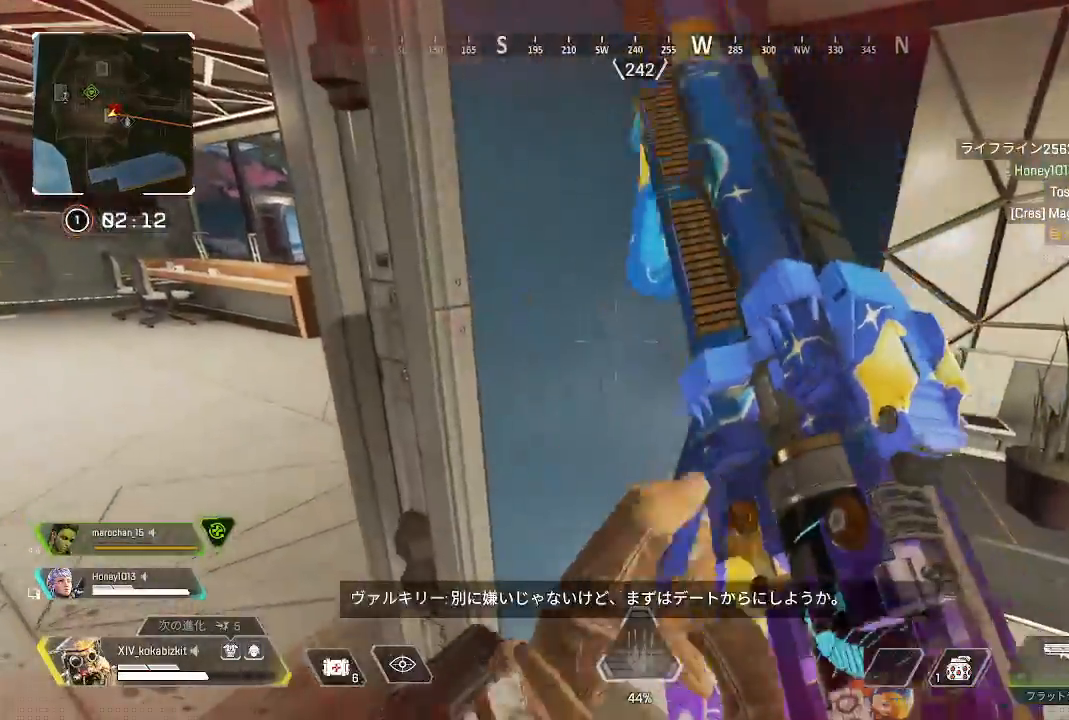
{"buttons": [], "left_stick": "down-left", "right_stick": "down", "events": [[50, "DPAD_RIGHT", "down"], [50, "SELECT", "up"], [117, "DPAD_RIGHT", "up"], [183, "right_stick", "down-left"], [267, "left_stick", "down-left"], [350, "R1", "down"], [417, "right_stick", "down"], [433, "R1", "up"]]}
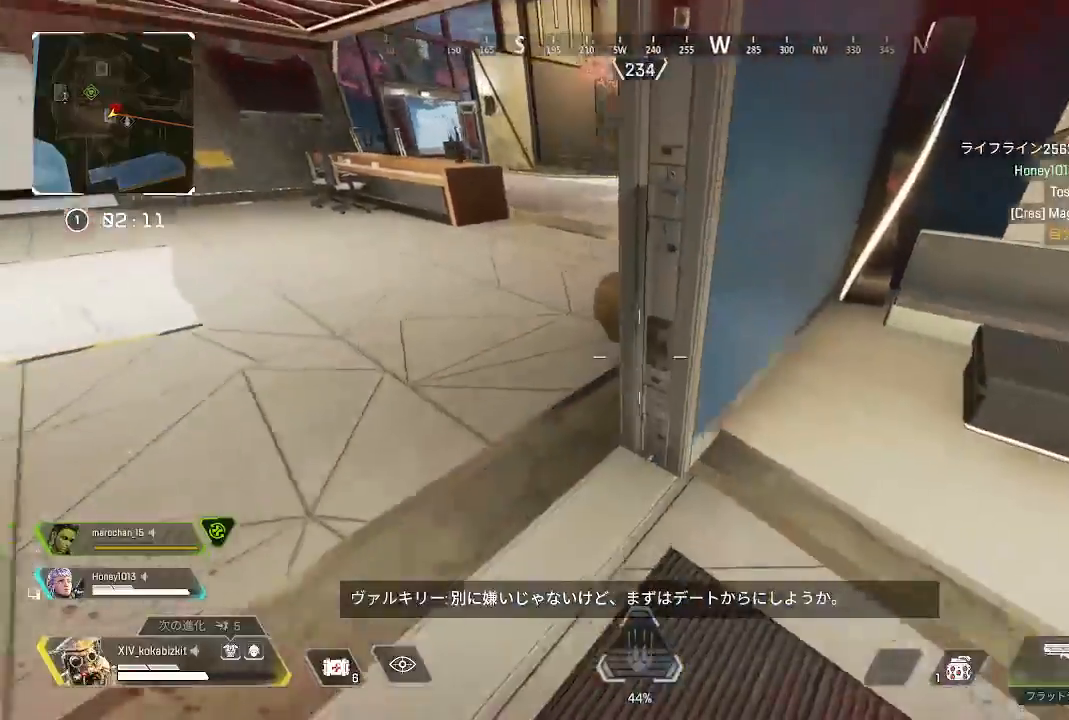
{"buttons": [], "left_stick": "center", "right_stick": "down", "events": [[33, "R1", "down"], [33, "right_stick", "center"], [67, "left_stick", "center"], [100, "R1", "up"], [117, "right_stick", "down"], [200, "R1", "down"], [200, "right_stick", "center"], [217, "left_stick", "down-left"], [267, "right_stick", "down"], [317, "left_stick", "center"], [350, "R1", "up"], [433, "R1", "down"], [483, "R1", "up"]]}
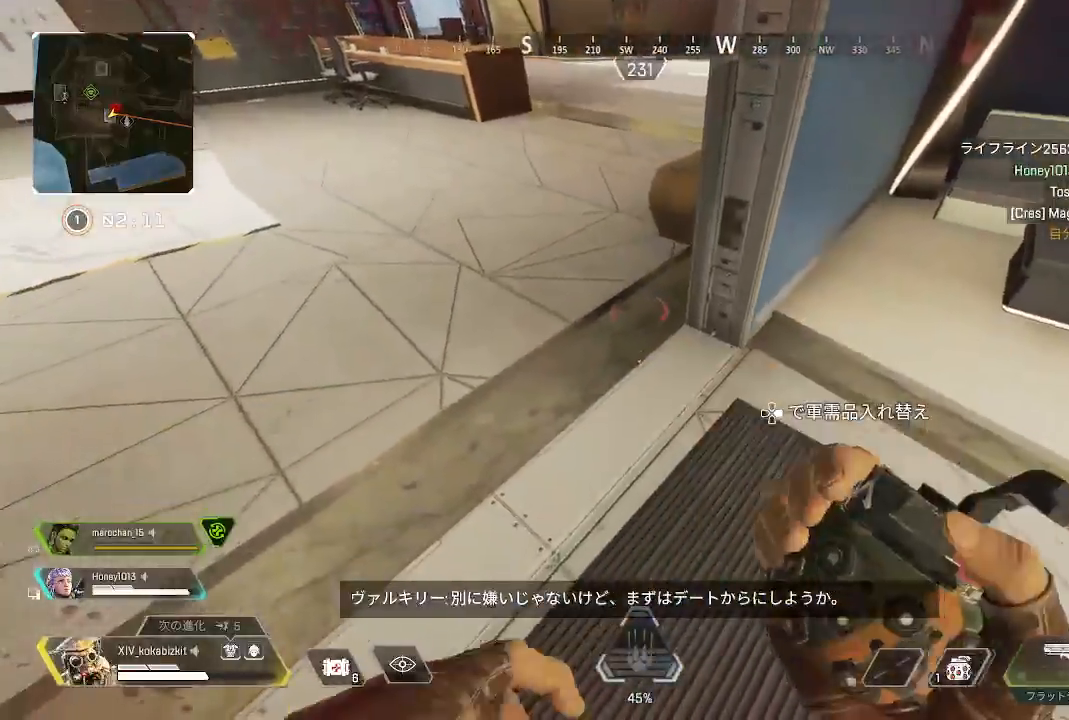
{"buttons": [], "left_stick": "down", "right_stick": "up-left", "events": [[67, "R1", "down"], [83, "right_stick", "center"], [133, "R1", "up"], [150, "right_stick", "down"], [217, "R1", "down"], [283, "R1", "up"], [383, "right_stick", "up-left"], [483, "left_stick", "down"]]}
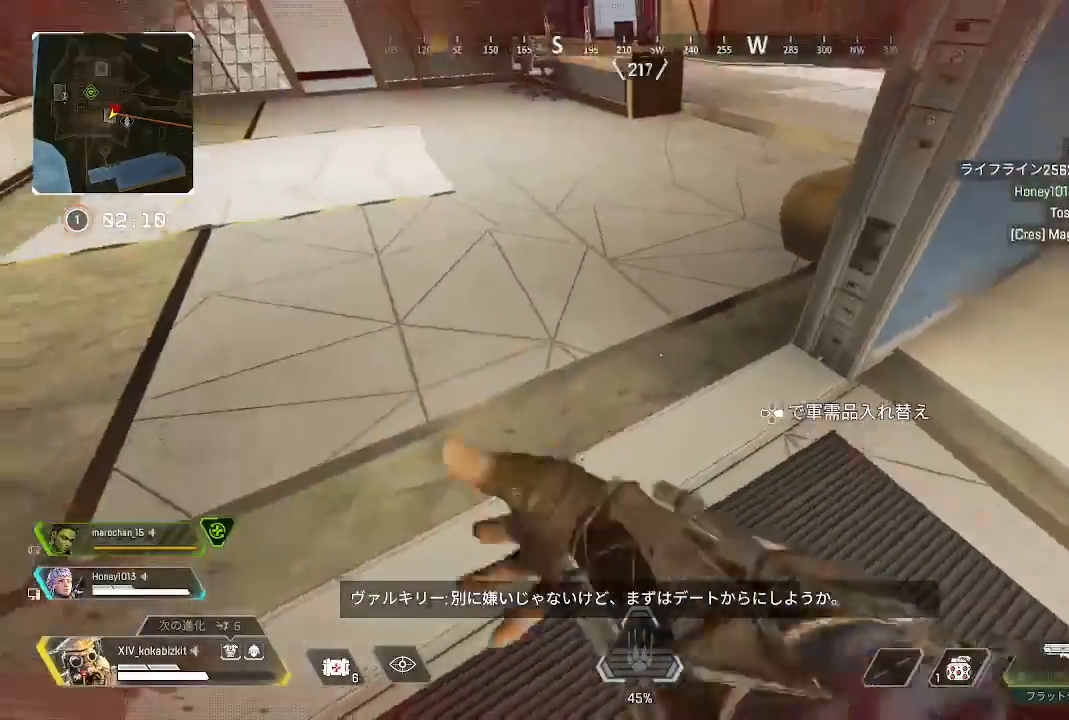
{"buttons": [], "left_stick": "down-right", "right_stick": "center", "events": [[33, "right_stick", "center"], [183, "left_stick", "down-right"], [217, "right_stick", "up"], [317, "right_stick", "up-left"], [433, "right_stick", "center"]]}
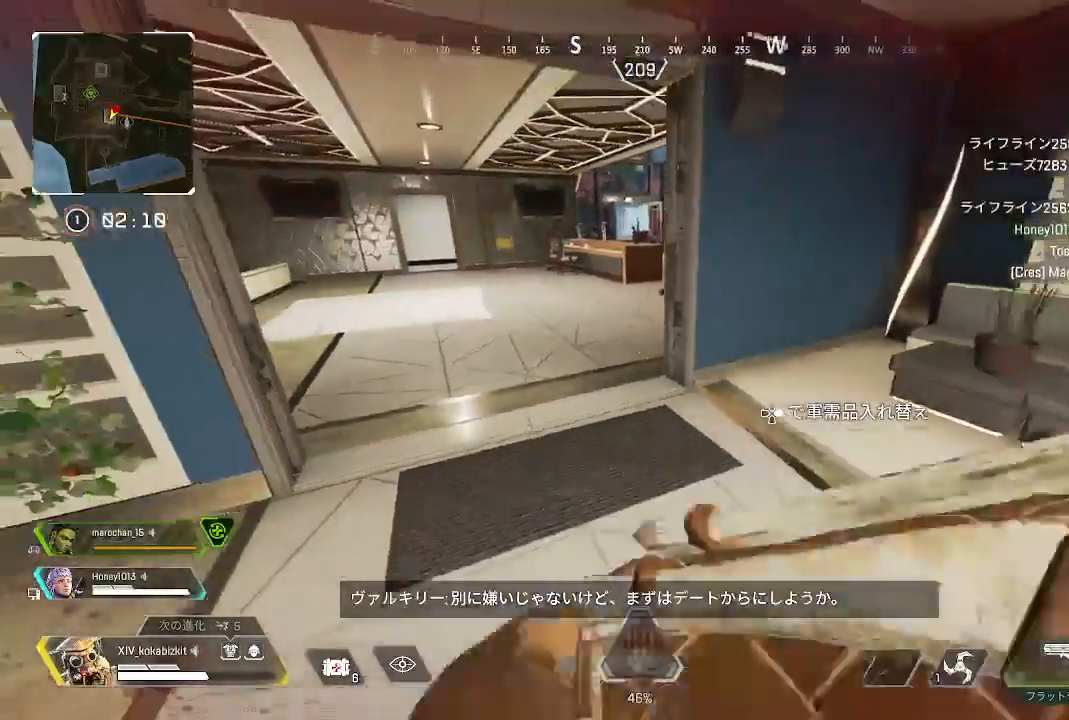
{"buttons": [], "left_stick": "down-right", "right_stick": "left", "events": [[317, "left_stick", "right"], [433, "right_stick", "left"], [467, "left_stick", "down-right"]]}
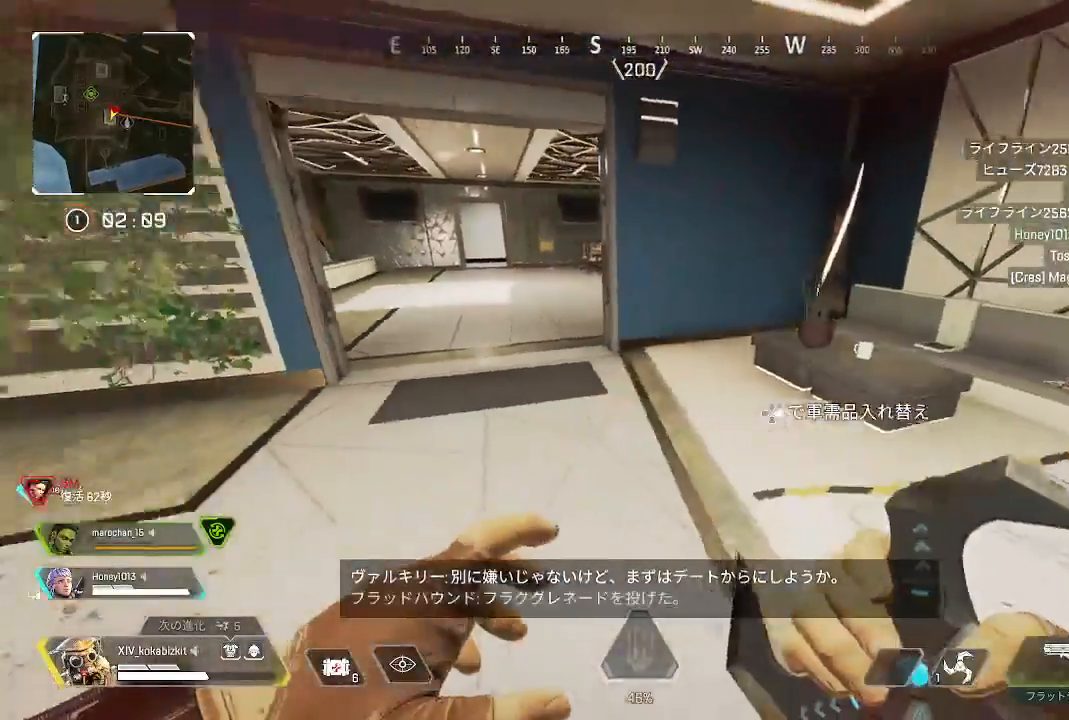
{"buttons": ["SELECT"], "left_stick": "down-right", "right_stick": "left", "events": [[50, "right_stick", "center"], [100, "right_stick", "left"], [500, "SELECT", "down"]]}
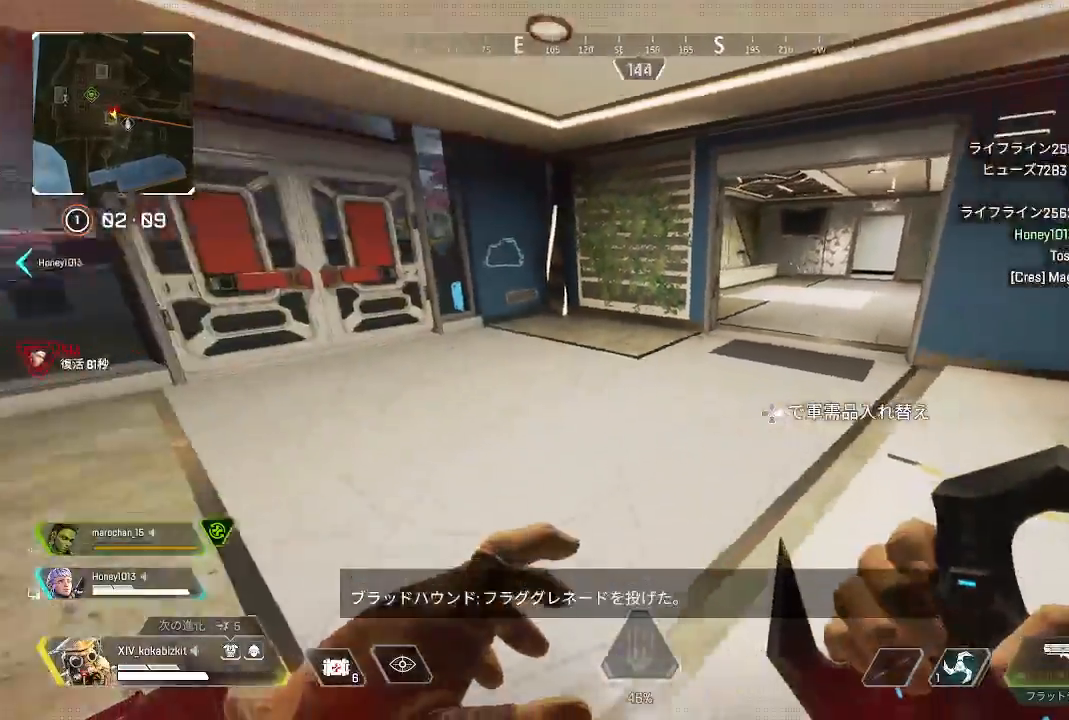
{"buttons": [], "left_stick": "center", "right_stick": "right", "events": [[33, "right_stick", "center"], [50, "SELECT", "up"], [217, "right_stick", "left"], [300, "SELECT", "down"], [350, "SELECT", "up"], [383, "right_stick", "center"], [433, "SELECT", "down"], [483, "left_stick", "center"], [500, "SELECT", "up"], [500, "right_stick", "right"]]}
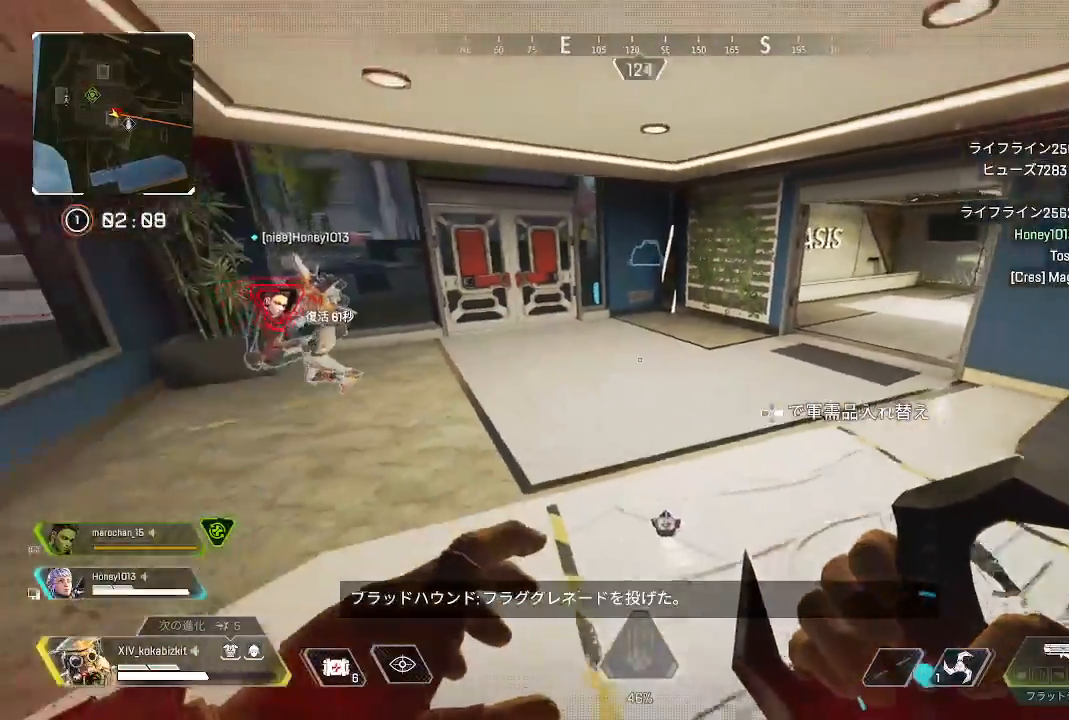
{"buttons": [], "left_stick": "up-left", "right_stick": "right", "events": [[183, "right_stick", "center"], [300, "right_stick", "right"], [367, "left_stick", "left"], [500, "left_stick", "up-left"]]}
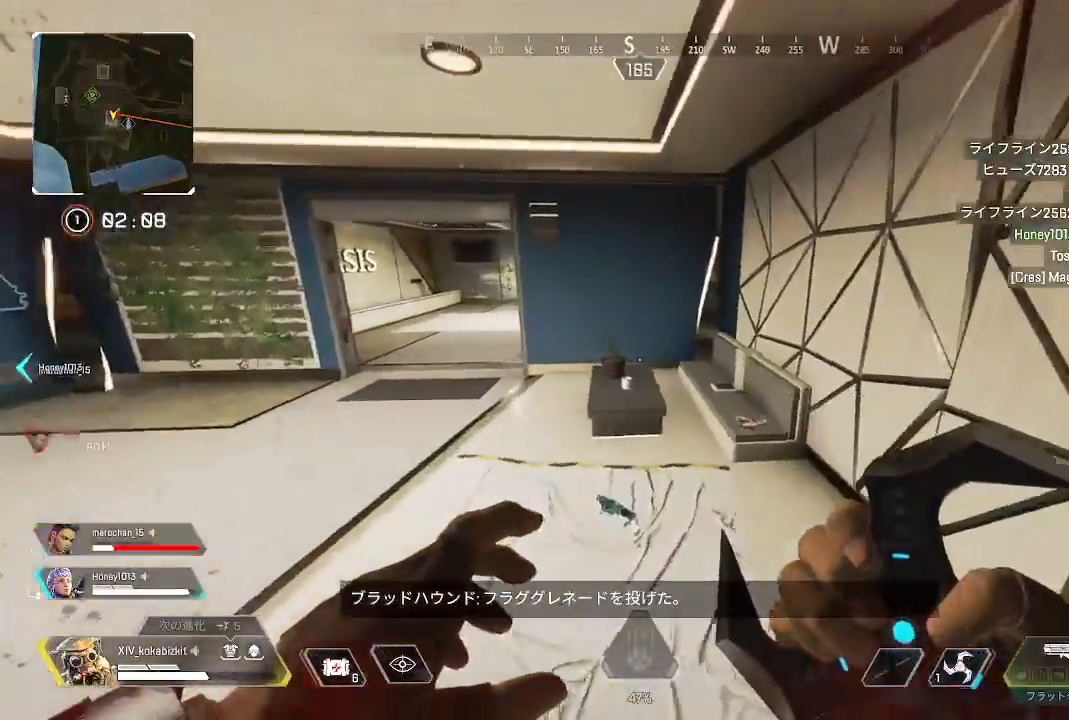
{"buttons": [], "left_stick": "down", "right_stick": "center", "events": [[150, "right_stick", "center"], [400, "left_stick", "down"]]}
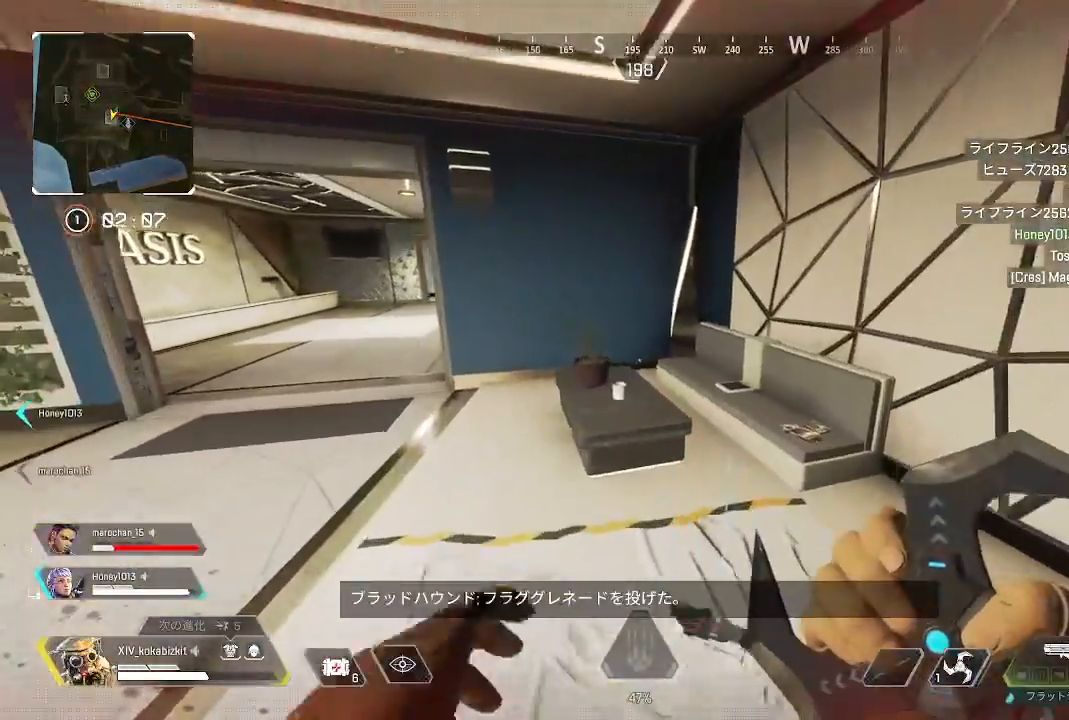
{"buttons": [], "left_stick": "center", "right_stick": "center", "events": [[33, "left_stick", "center"], [283, "left_stick", "left"], [433, "left_stick", "center"]]}
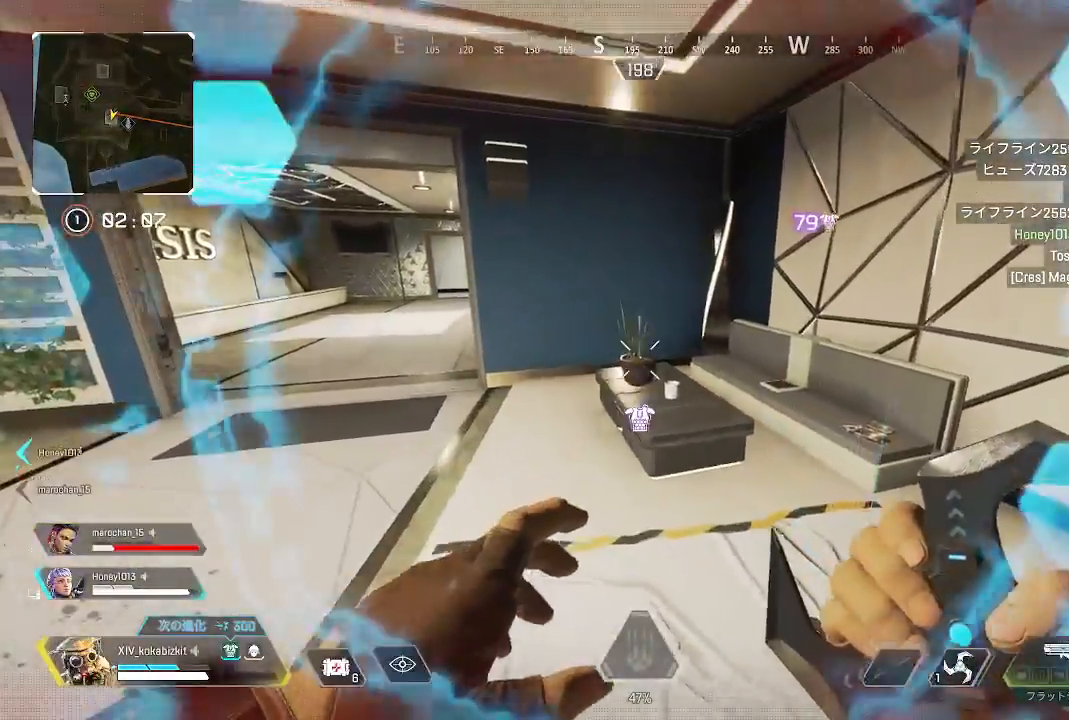
{"buttons": [], "left_stick": "up-left", "right_stick": "left", "events": [[217, "right_stick", "left"], [283, "right_stick", "center"], [300, "left_stick", "up-left"], [433, "right_stick", "left"]]}
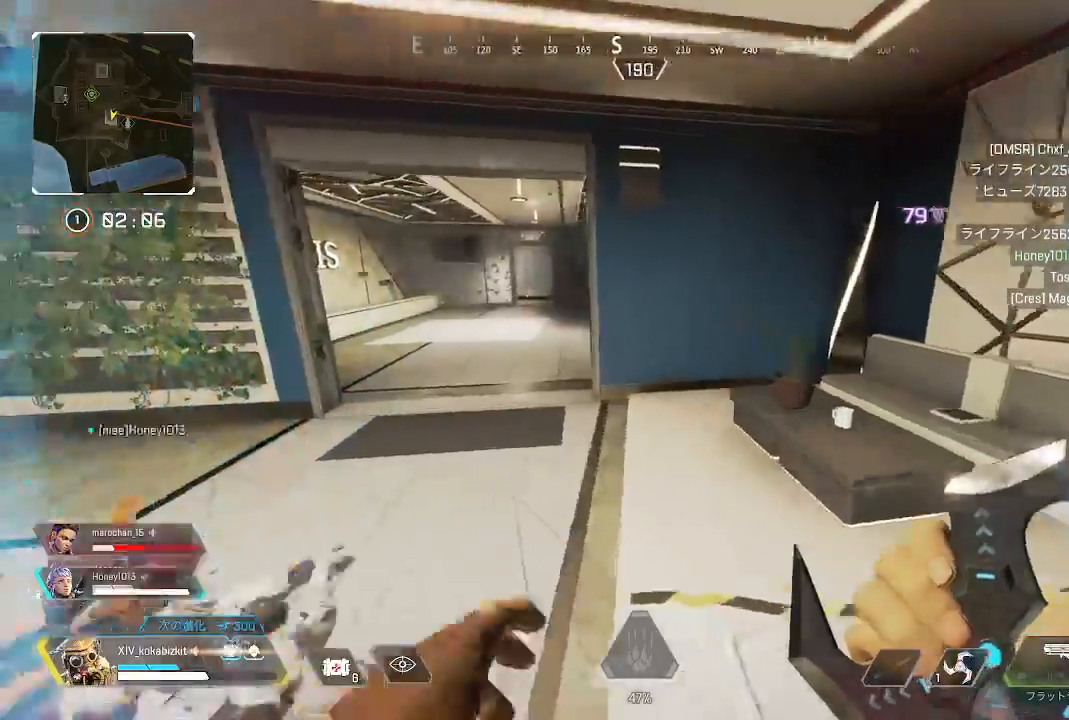
{"buttons": ["R1"], "left_stick": "up-left", "right_stick": "right", "events": [[17, "right_stick", "center"], [133, "R1", "down"], [333, "right_stick", "right"]]}
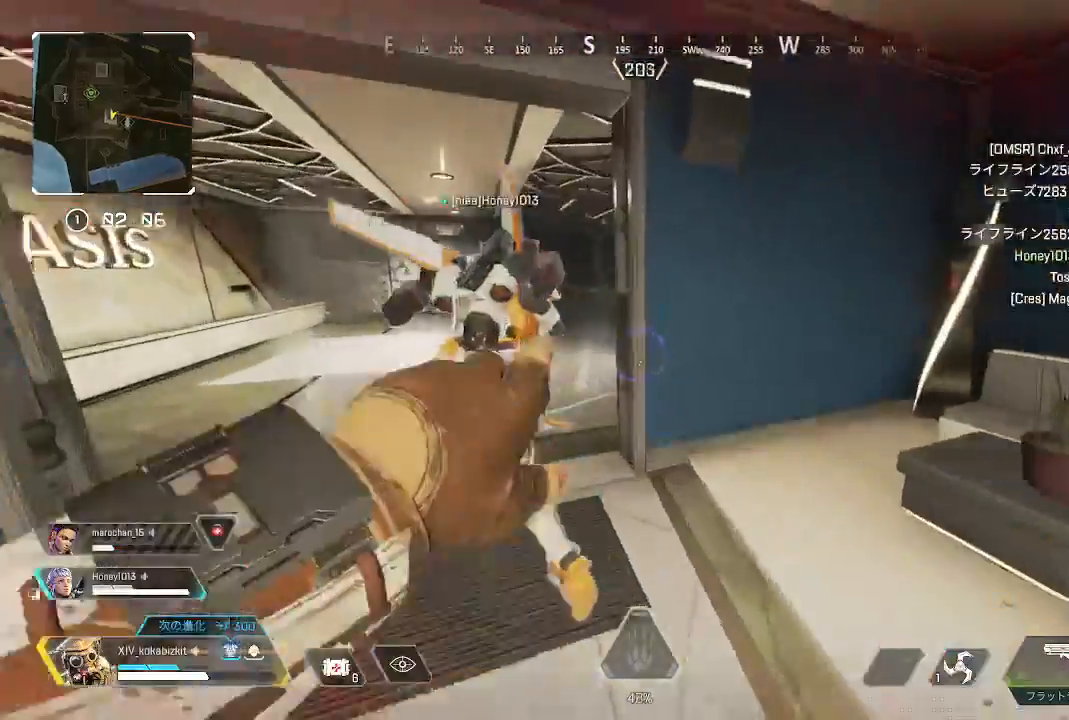
{"buttons": ["R1"], "left_stick": "up-left", "right_stick": "right", "events": []}
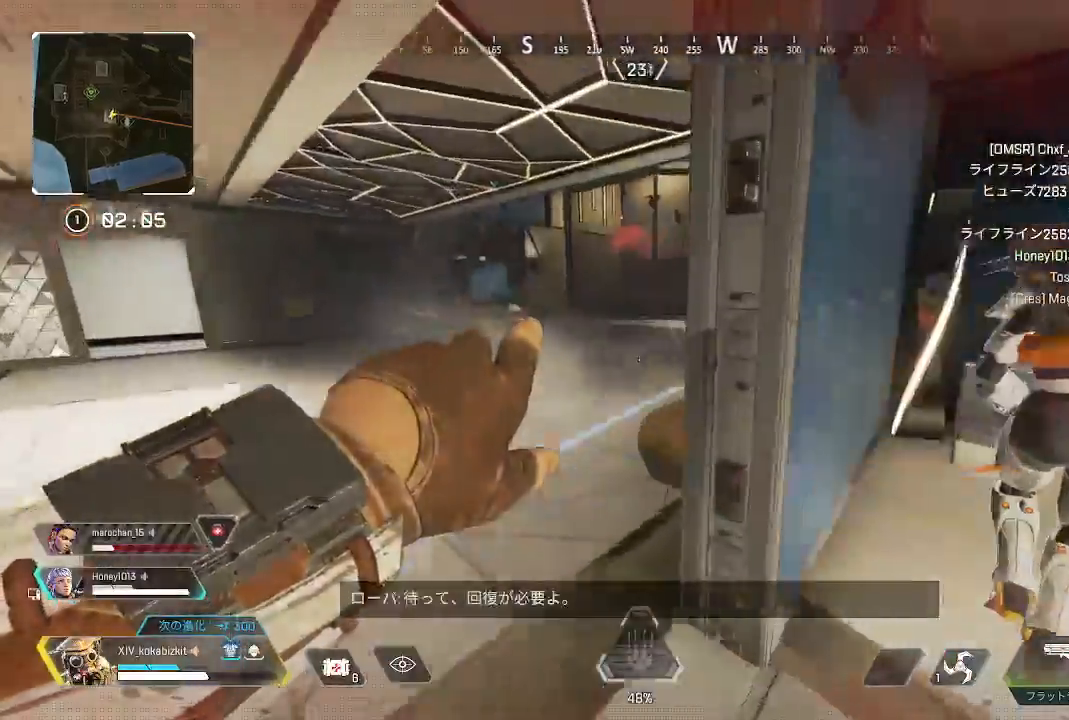
{"buttons": ["L1"], "left_stick": "up-left", "right_stick": "left", "events": [[417, "R1", "up"], [467, "L1", "down"], [483, "right_stick", "left"]]}
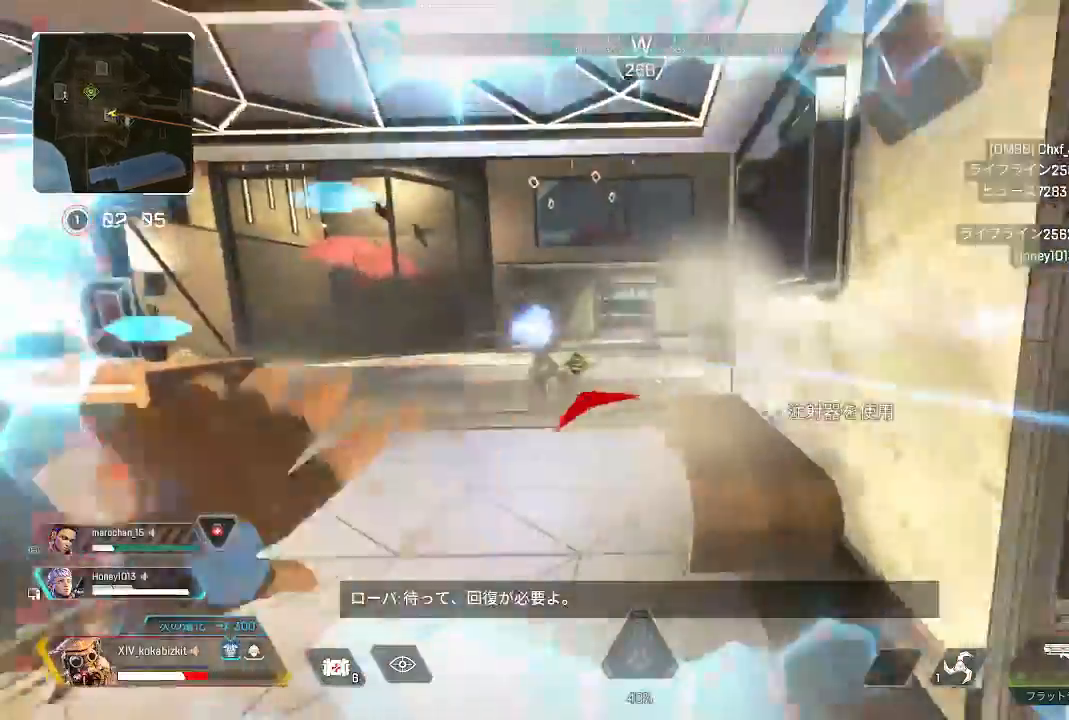
{"buttons": [], "left_stick": "right", "right_stick": "center"}
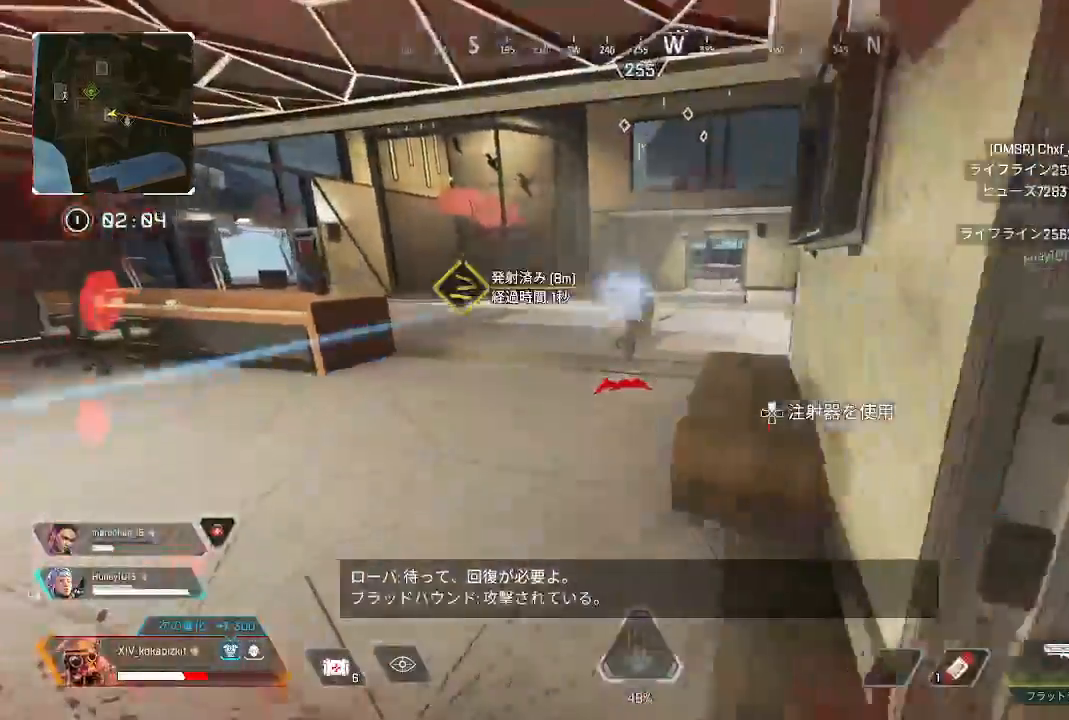
{"buttons": [], "left_stick": "right", "right_stick": "center", "events": [[167, "right_stick", "up-left"], [317, "right_stick", "center"], [350, "left_stick", "down-right"], [450, "left_stick", "right"]]}
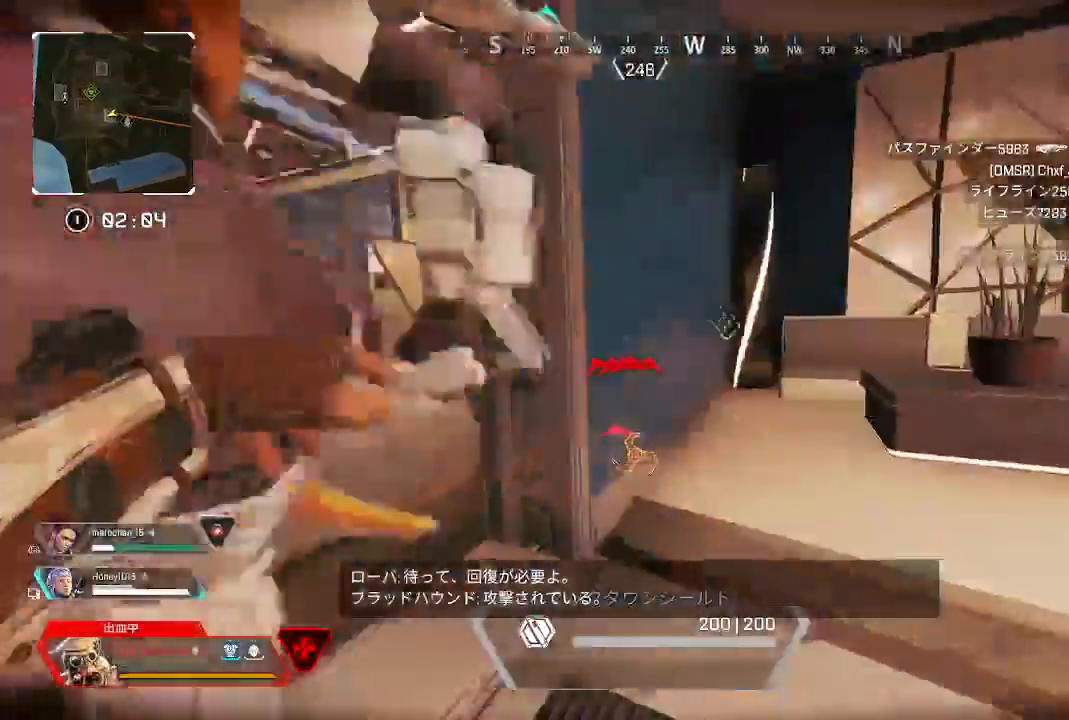
{"buttons": [], "left_stick": "down-right", "right_stick": "left"}
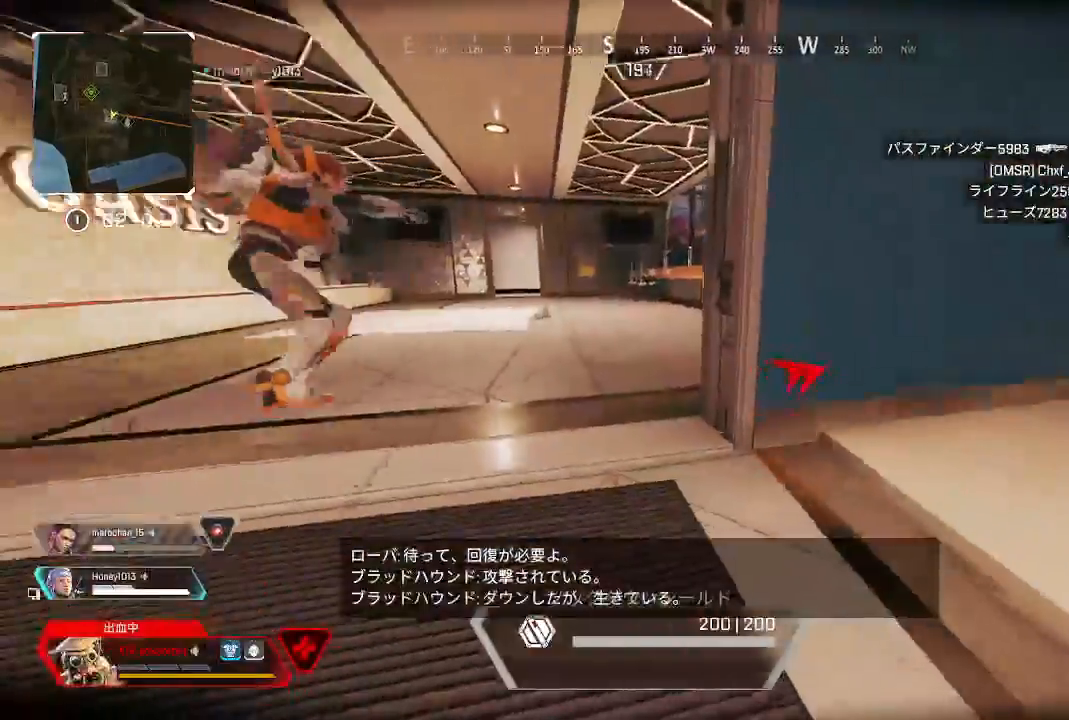
{"buttons": [], "left_stick": "center", "right_stick": "center", "events": [[83, "left_stick", "center"], [83, "right_stick", "center"], [250, "right_stick", "right"], [483, "right_stick", "center"]]}
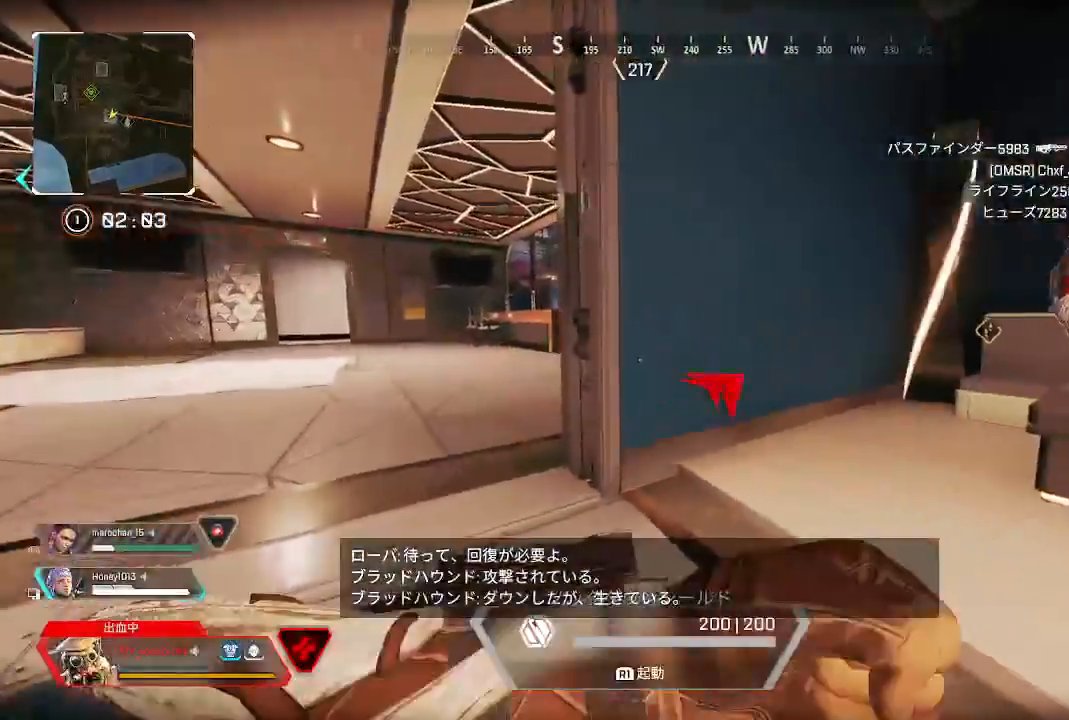
{"buttons": [], "left_stick": "left", "right_stick": "center", "events": [[33, "left_stick", "left"], [100, "right_stick", "right"], [217, "left_stick", "center"], [283, "right_stick", "center"], [300, "START", "down"], [333, "left_stick", "left"], [400, "START", "up"]]}
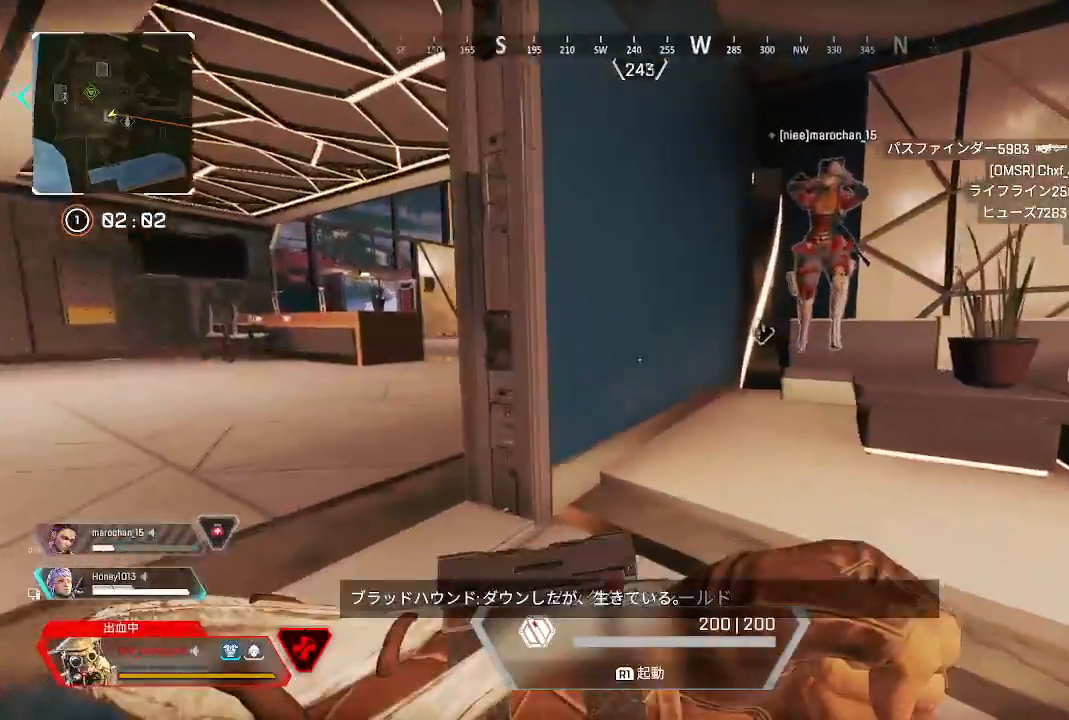
{"buttons": [], "left_stick": "left", "right_stick": "right", "events": [[333, "right_stick", "right"]]}
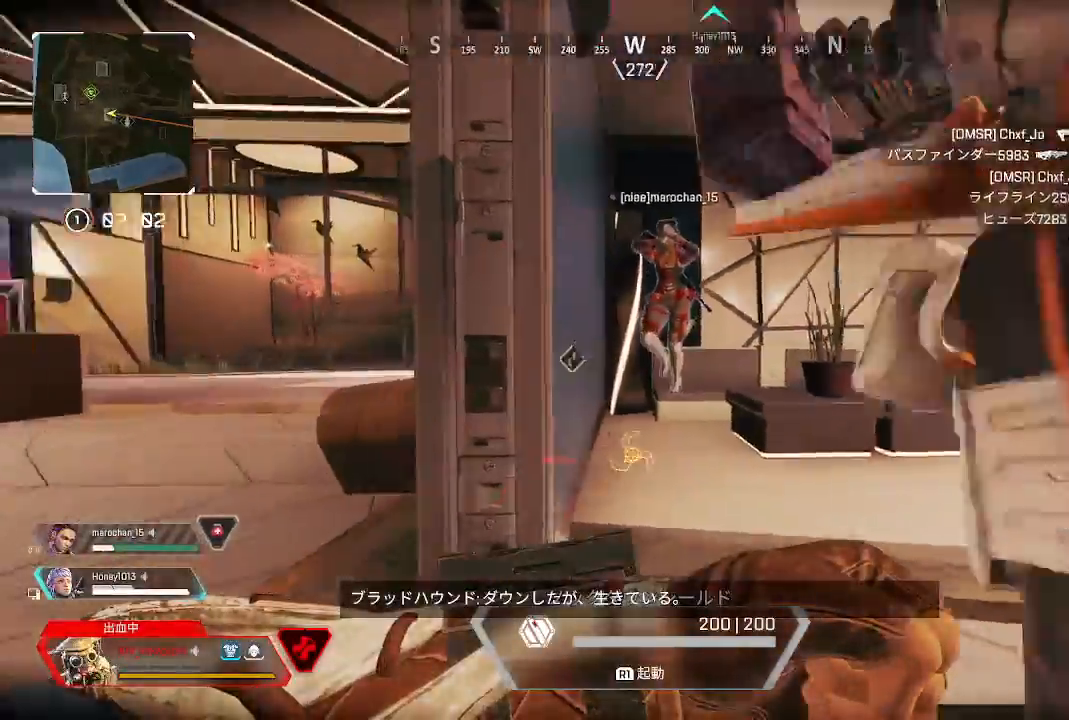
{"buttons": [], "left_stick": "down", "right_stick": "center", "events": [[317, "right_stick", "center"], [350, "left_stick", "down"]]}
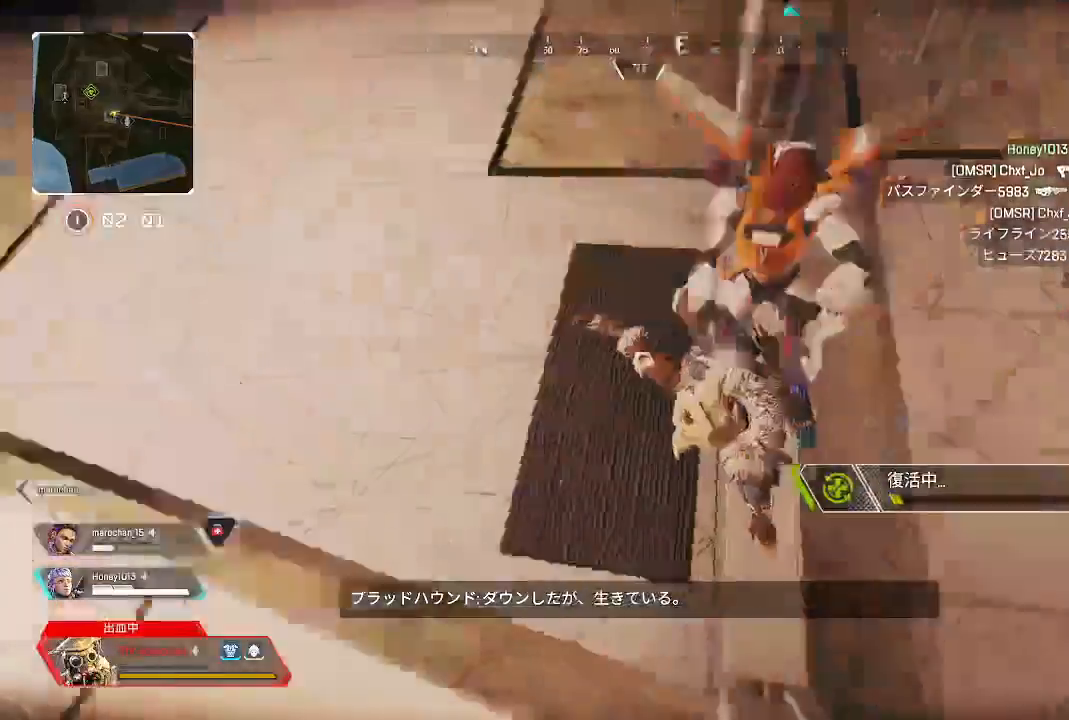
{"buttons": [], "left_stick": "center", "right_stick": "center", "events": [[33, "left_stick", "center"], [217, "right_stick", "up-right"], [300, "right_stick", "center"]]}
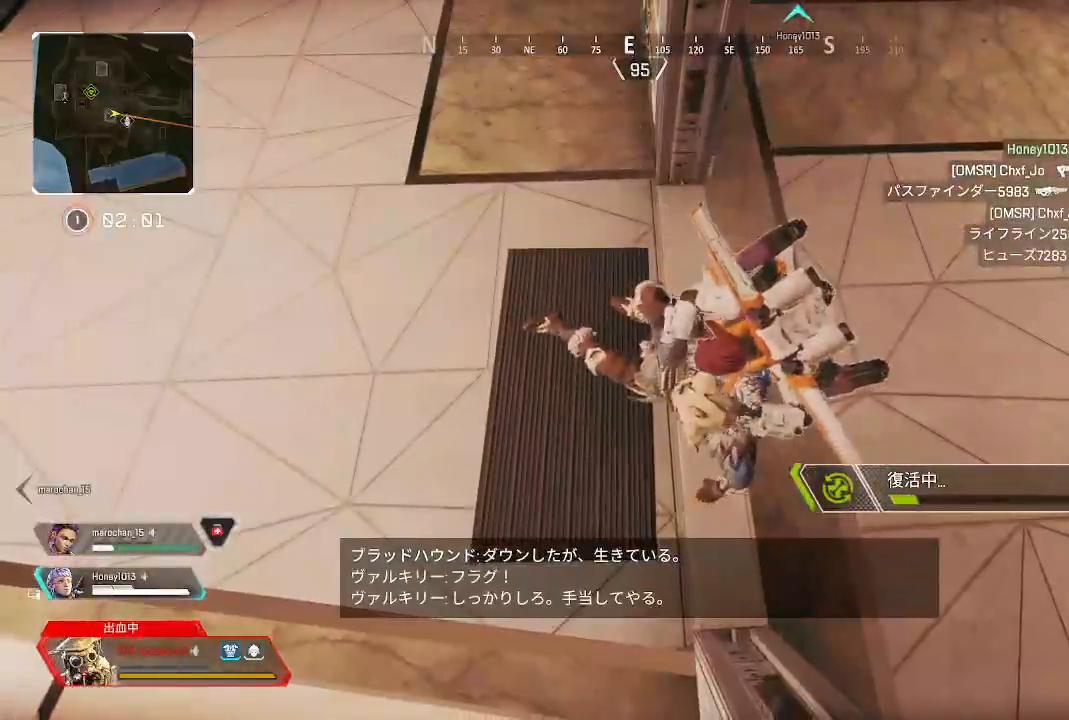
{"buttons": [], "left_stick": "down-left", "right_stick": "center", "events": [[367, "left_stick", "down-left"]]}
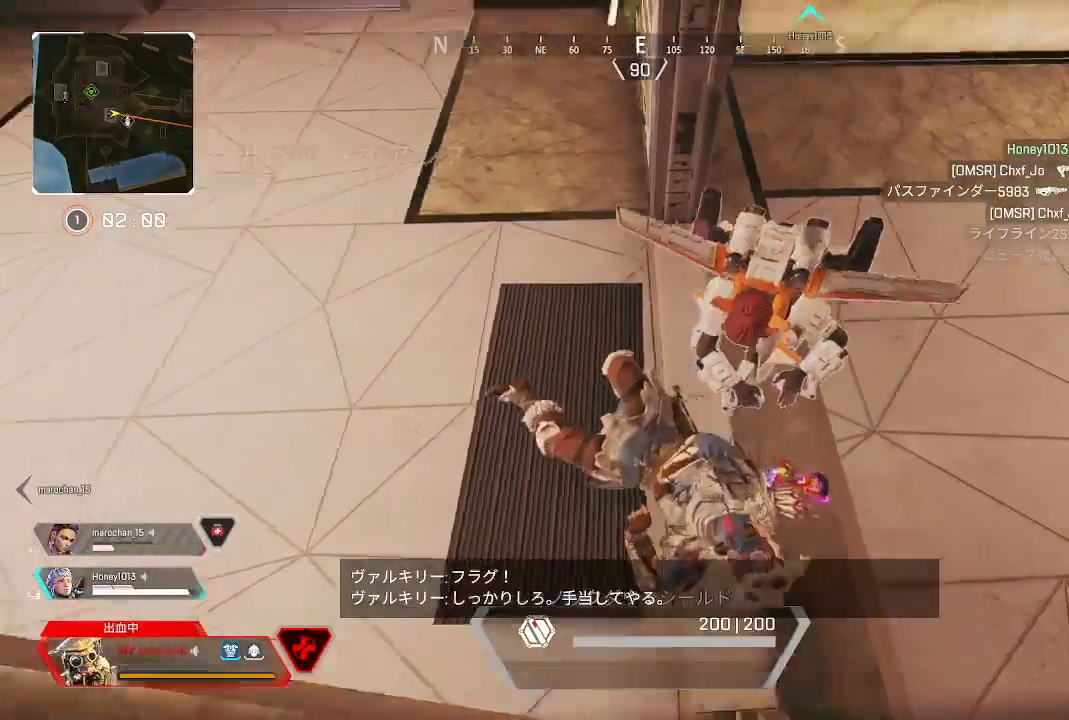
{"buttons": [], "left_stick": "down", "right_stick": "right", "events": [[167, "right_stick", "right"], [317, "right_stick", "down-right"], [333, "left_stick", "down"], [417, "right_stick", "right"]]}
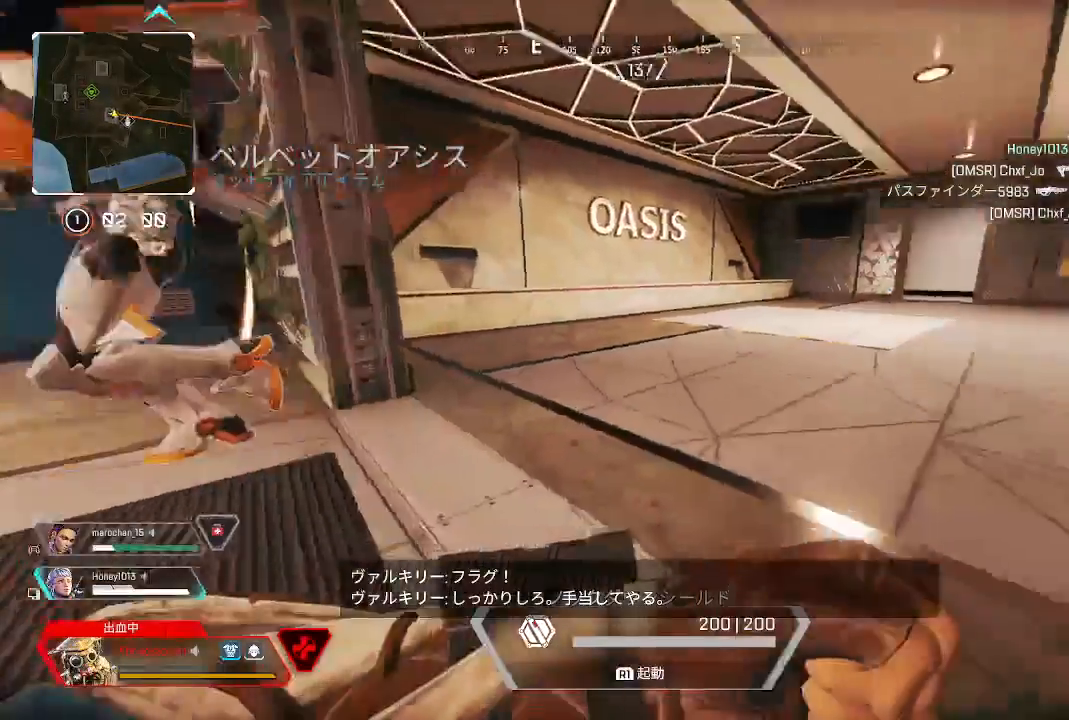
{"buttons": [], "left_stick": "right", "right_stick": "left", "events": [[67, "left_stick", "down-right"], [183, "left_stick", "right"], [367, "right_stick", "center"], [417, "right_stick", "left"]]}
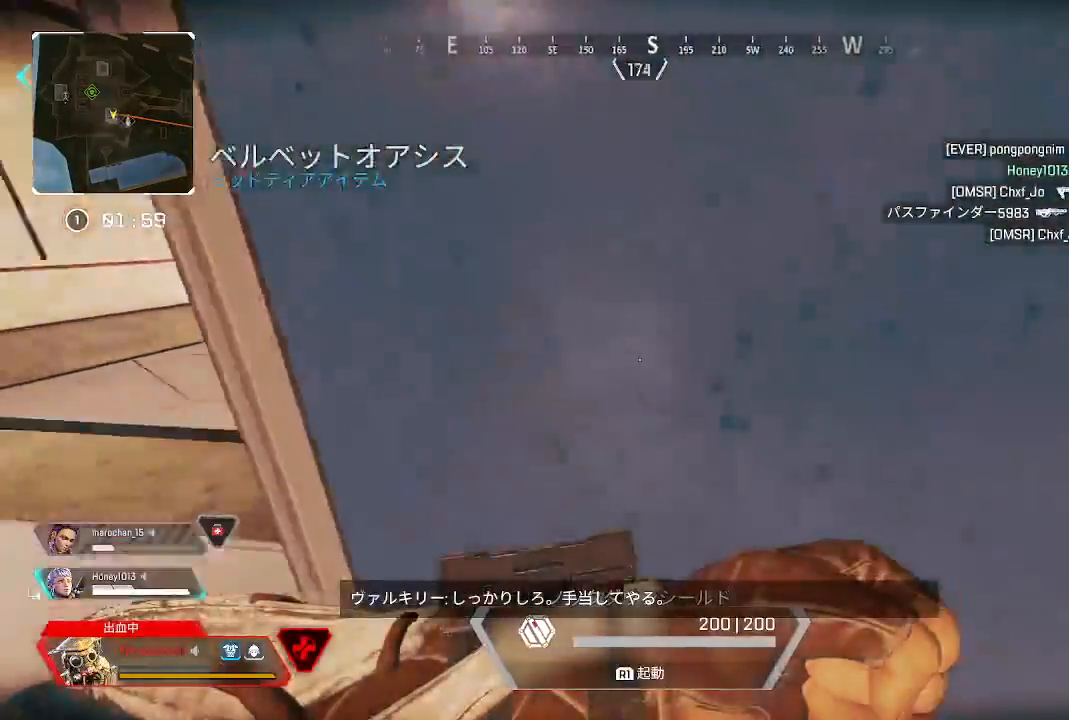
{"buttons": [], "left_stick": "down-right", "right_stick": "center", "events": [[83, "left_stick", "down-right"], [417, "right_stick", "center"]]}
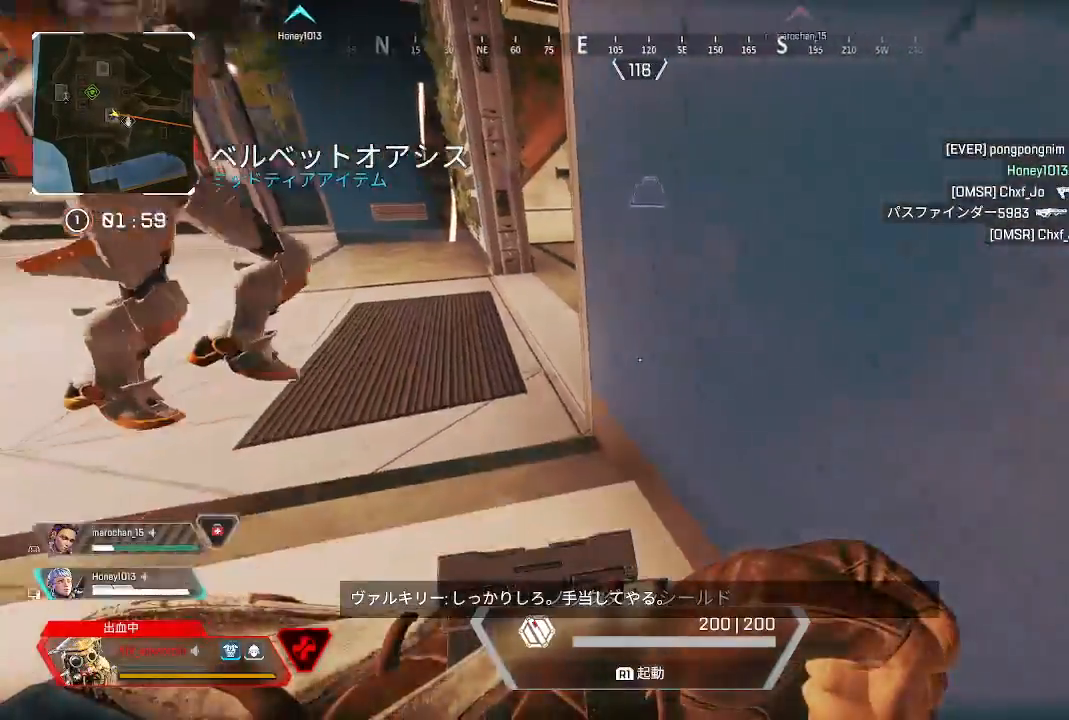
{"buttons": [], "left_stick": "center", "right_stick": "center", "events": [[33, "right_stick", "left"], [267, "right_stick", "center"], [300, "left_stick", "center"]]}